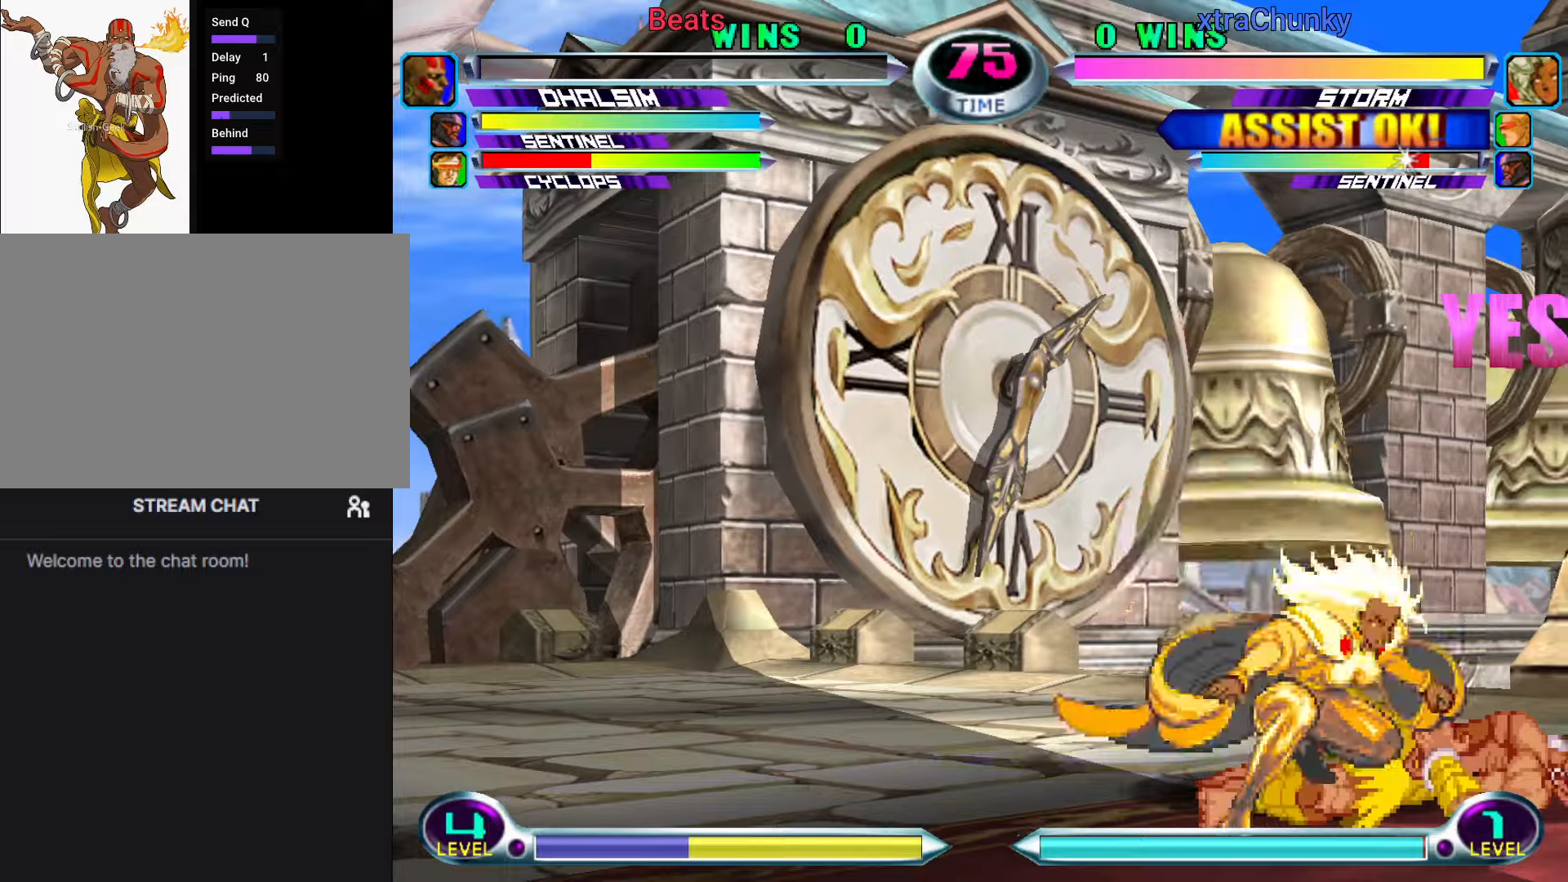
Gameplay with a controller (arcade stick); each line is a JSON object with the inputs held at the frame after it. "events" lists button and stick changes between this image and that frame as [ms after this image, input, new state], when the widget could be followed in between. Not read: L3 R3.
{"buttons": [], "left_stick": "down-right", "events": [[50, "SQUARE", "up"], [117, "SQUARE", "down"], [184, "SQUARE", "up"], [267, "SQUARE", "down"], [317, "SQUARE", "up"], [400, "SQUARE", "down"], [484, "SQUARE", "up"]]}
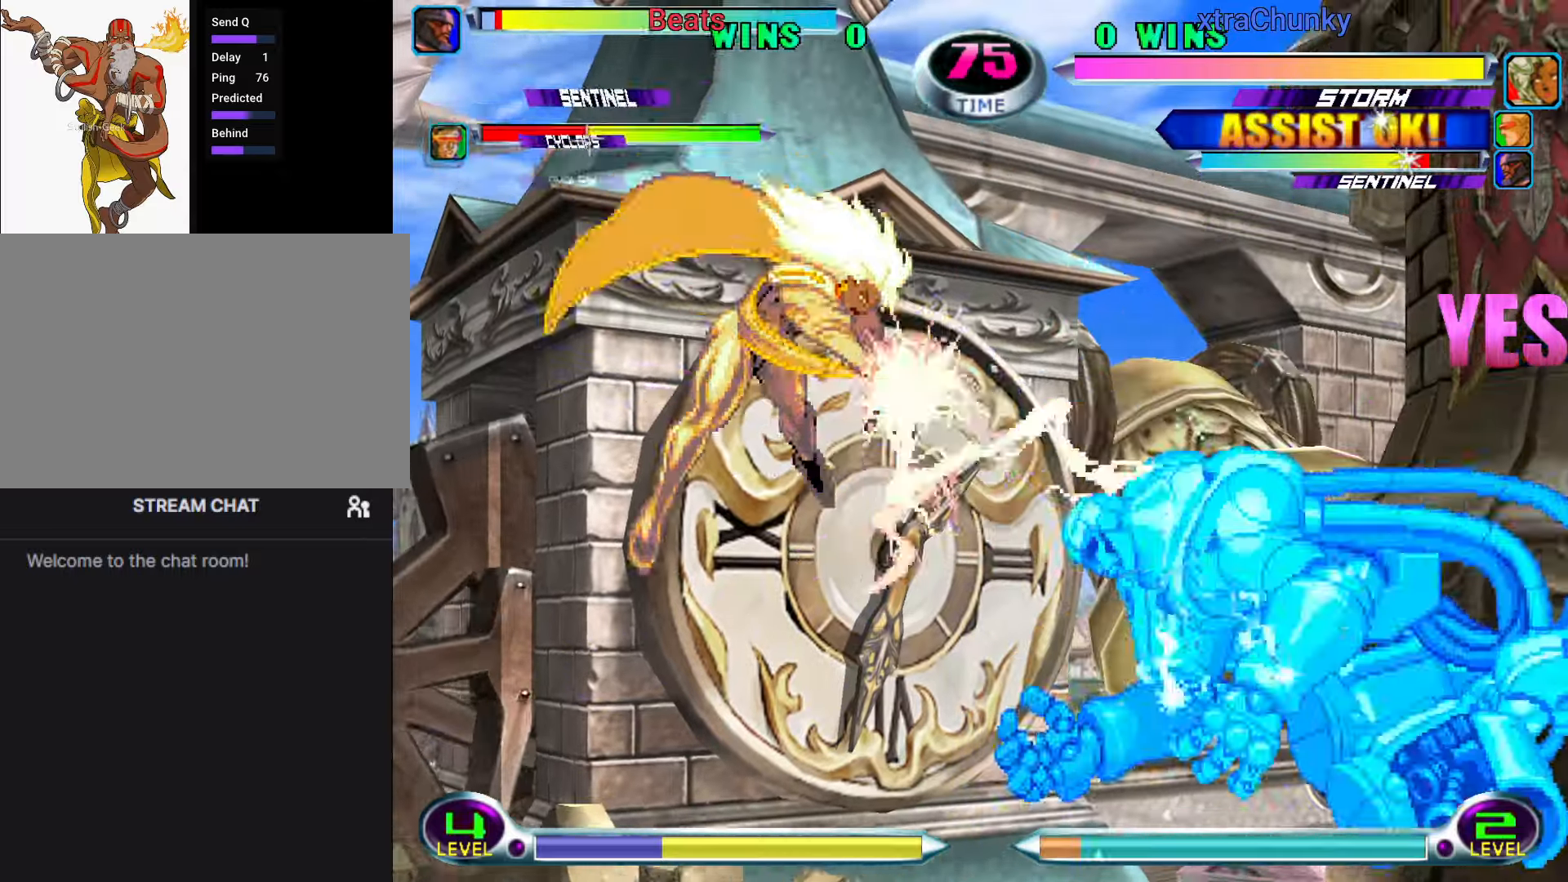
{"buttons": [], "left_stick": "center"}
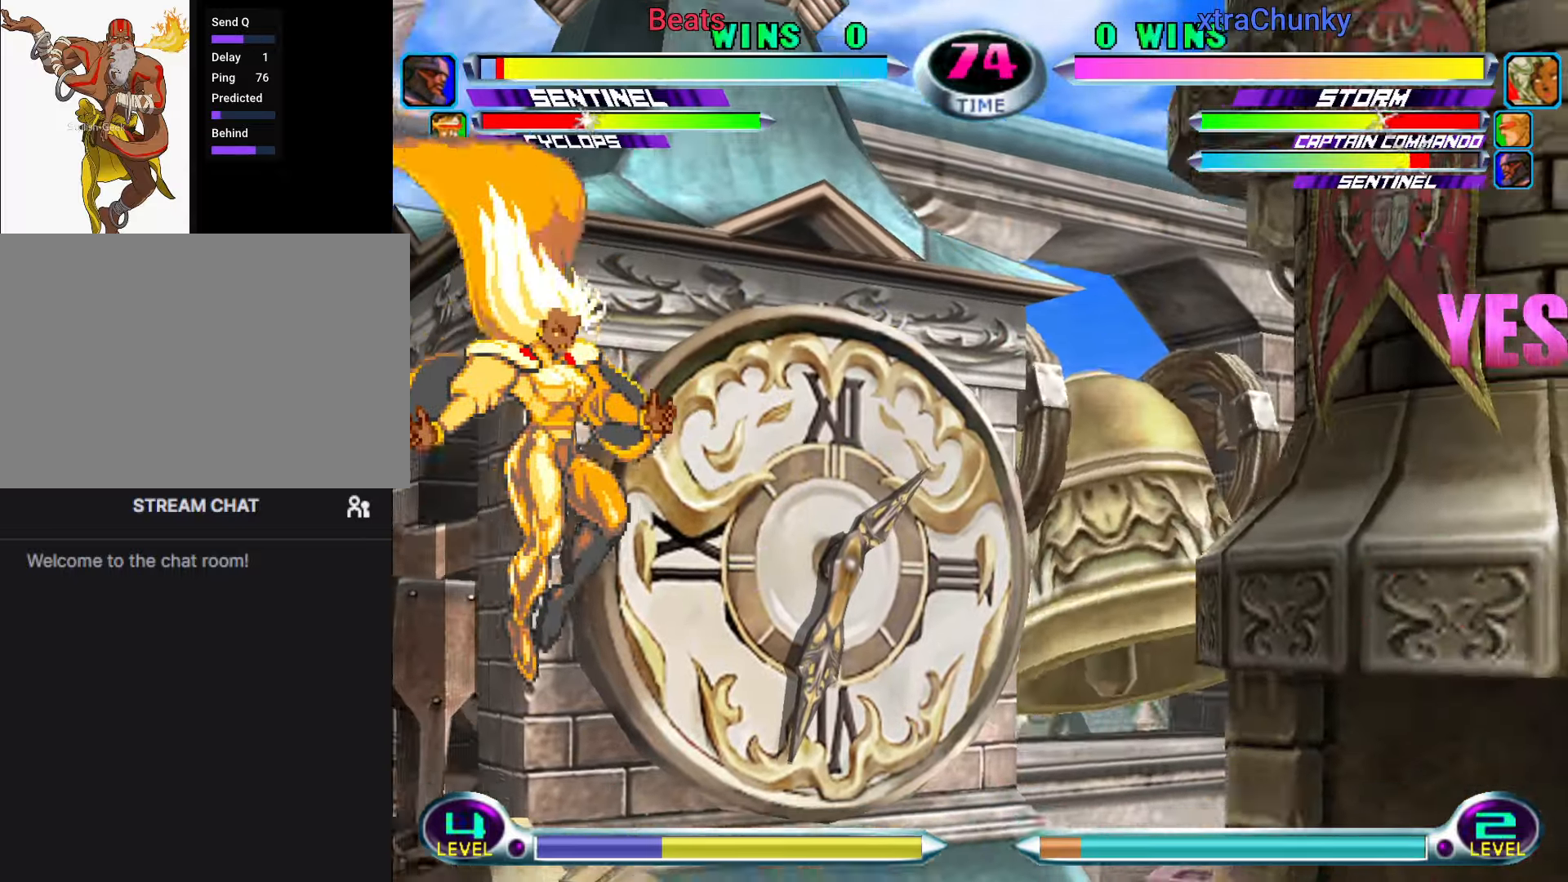
{"buttons": [], "left_stick": "center", "events": [[67, "TRIANGLE", "down"], [67, "left_stick", "down-right"], [150, "TRIANGLE", "up"], [267, "left_stick", "down-left"], [350, "CIRCLE", "down"], [350, "CROSS", "down"], [384, "CIRCLE", "up"], [384, "CROSS", "up"], [384, "left_stick", "center"]]}
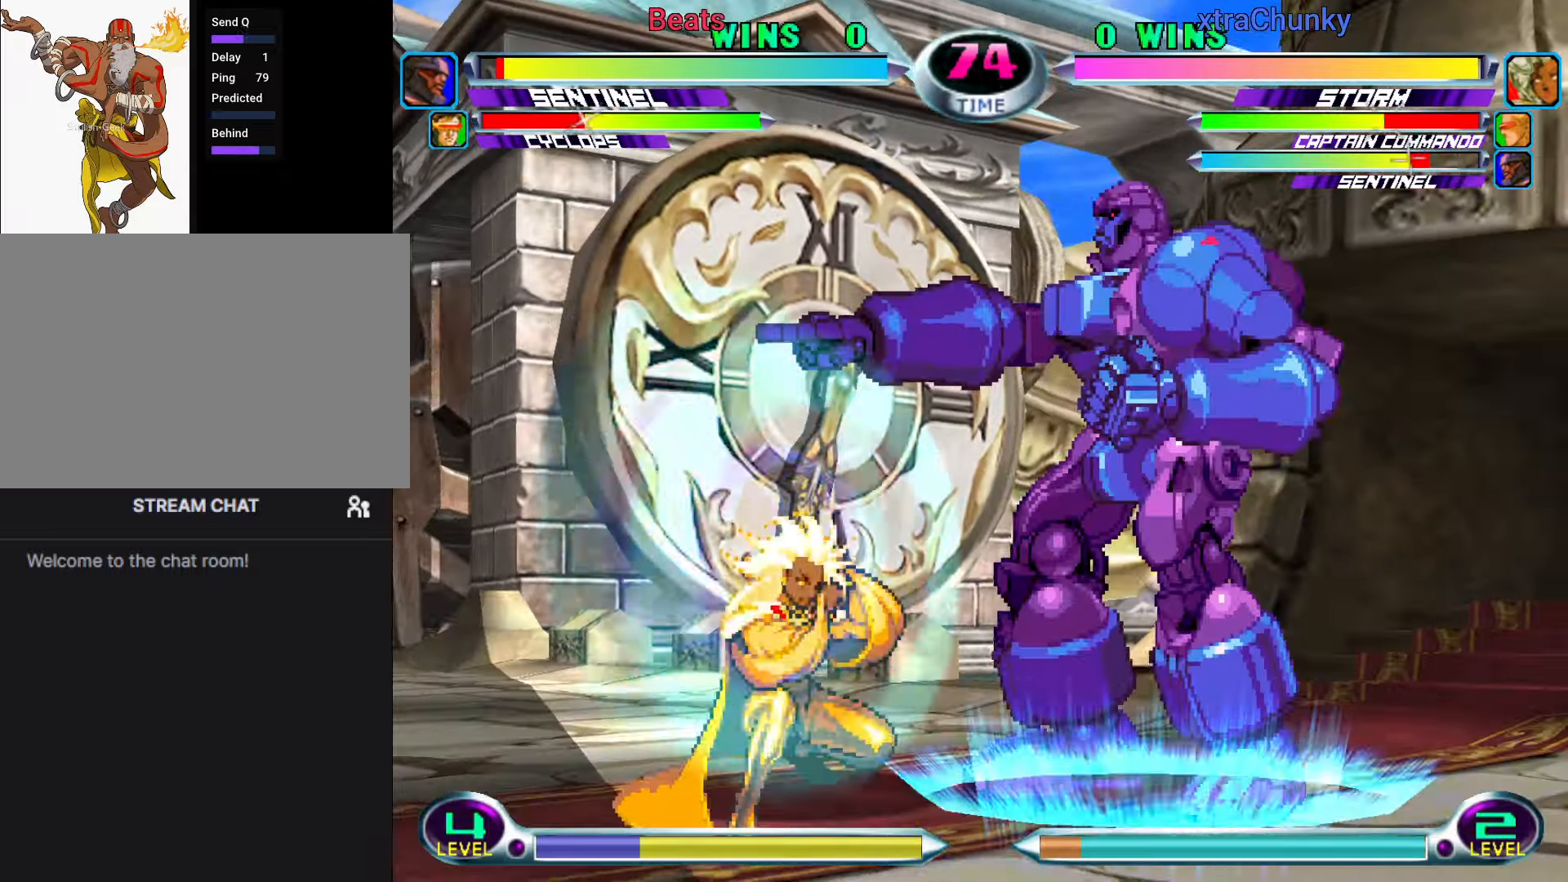
{"buttons": [], "left_stick": "center", "events": [[117, "left_stick", "right"], [317, "left_stick", "center"]]}
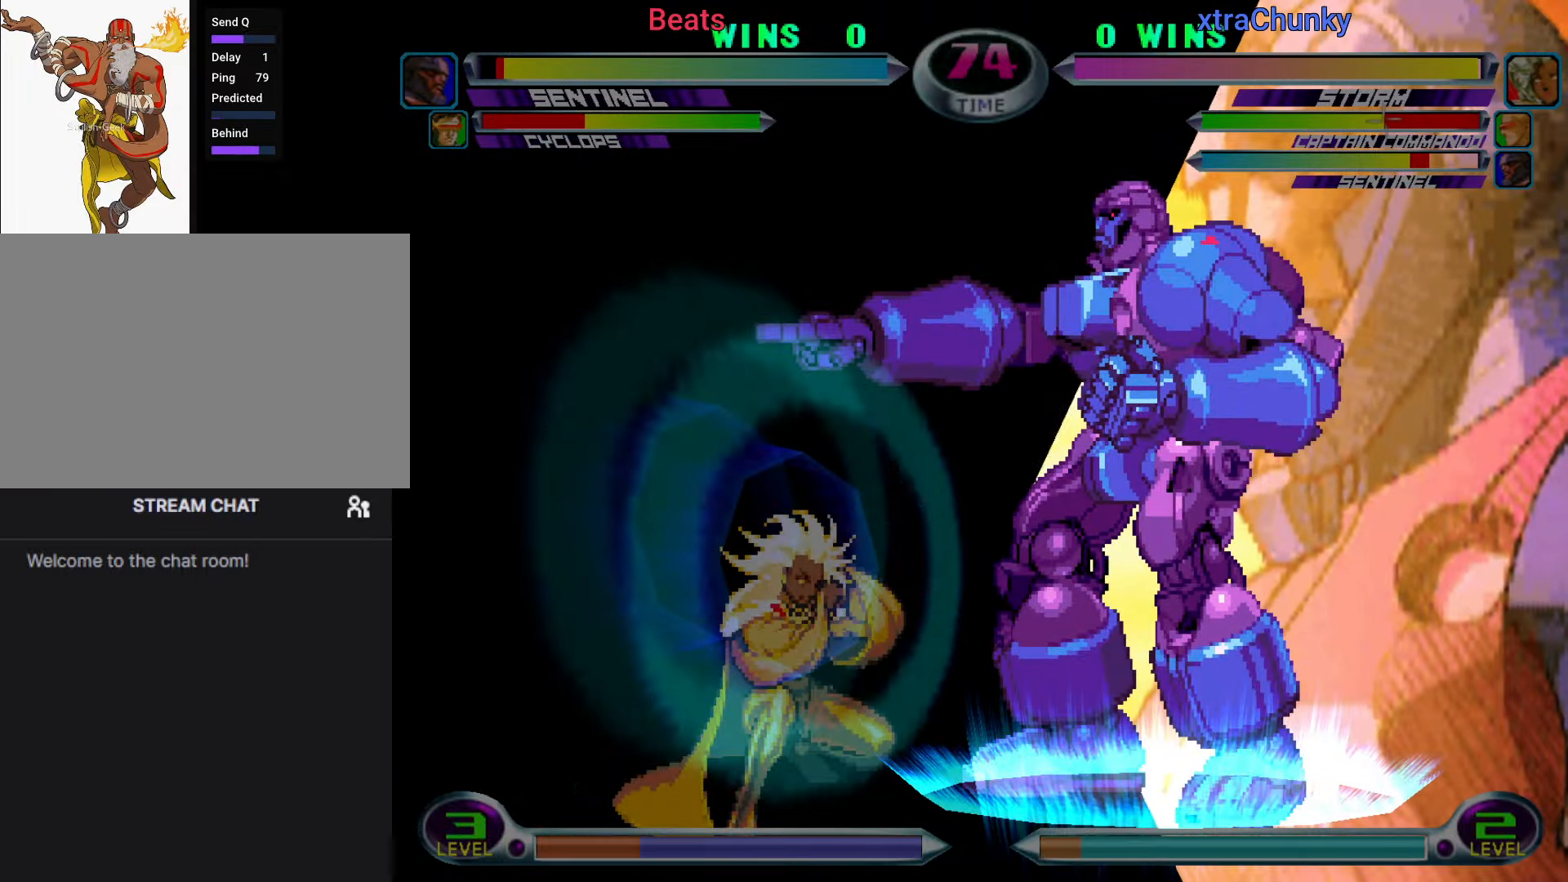
{"buttons": [], "left_stick": "center", "events": []}
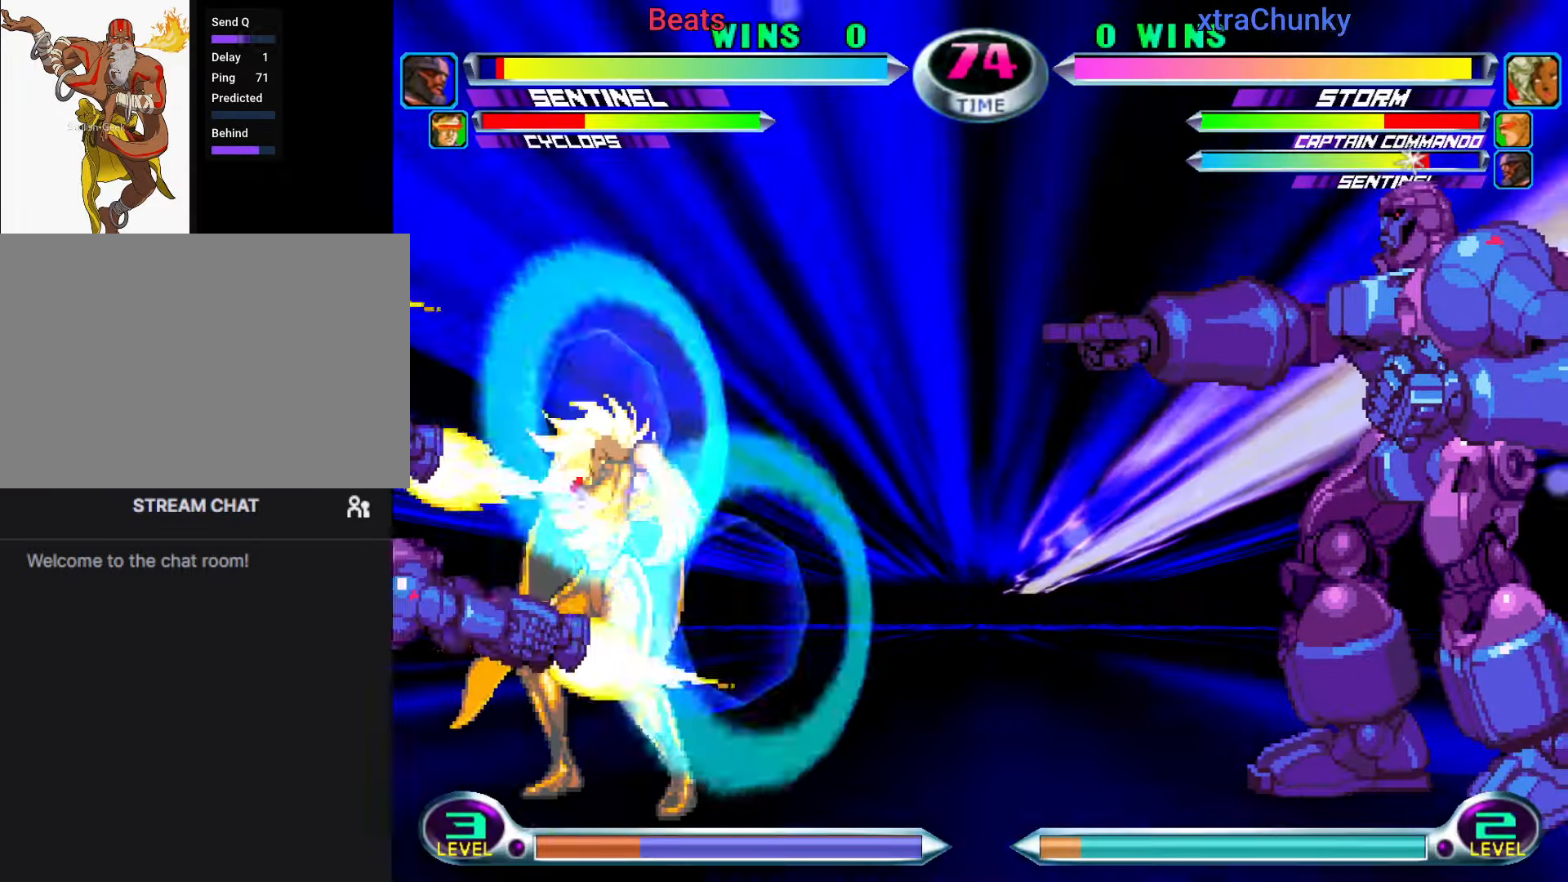
{"buttons": [], "left_stick": "center", "events": []}
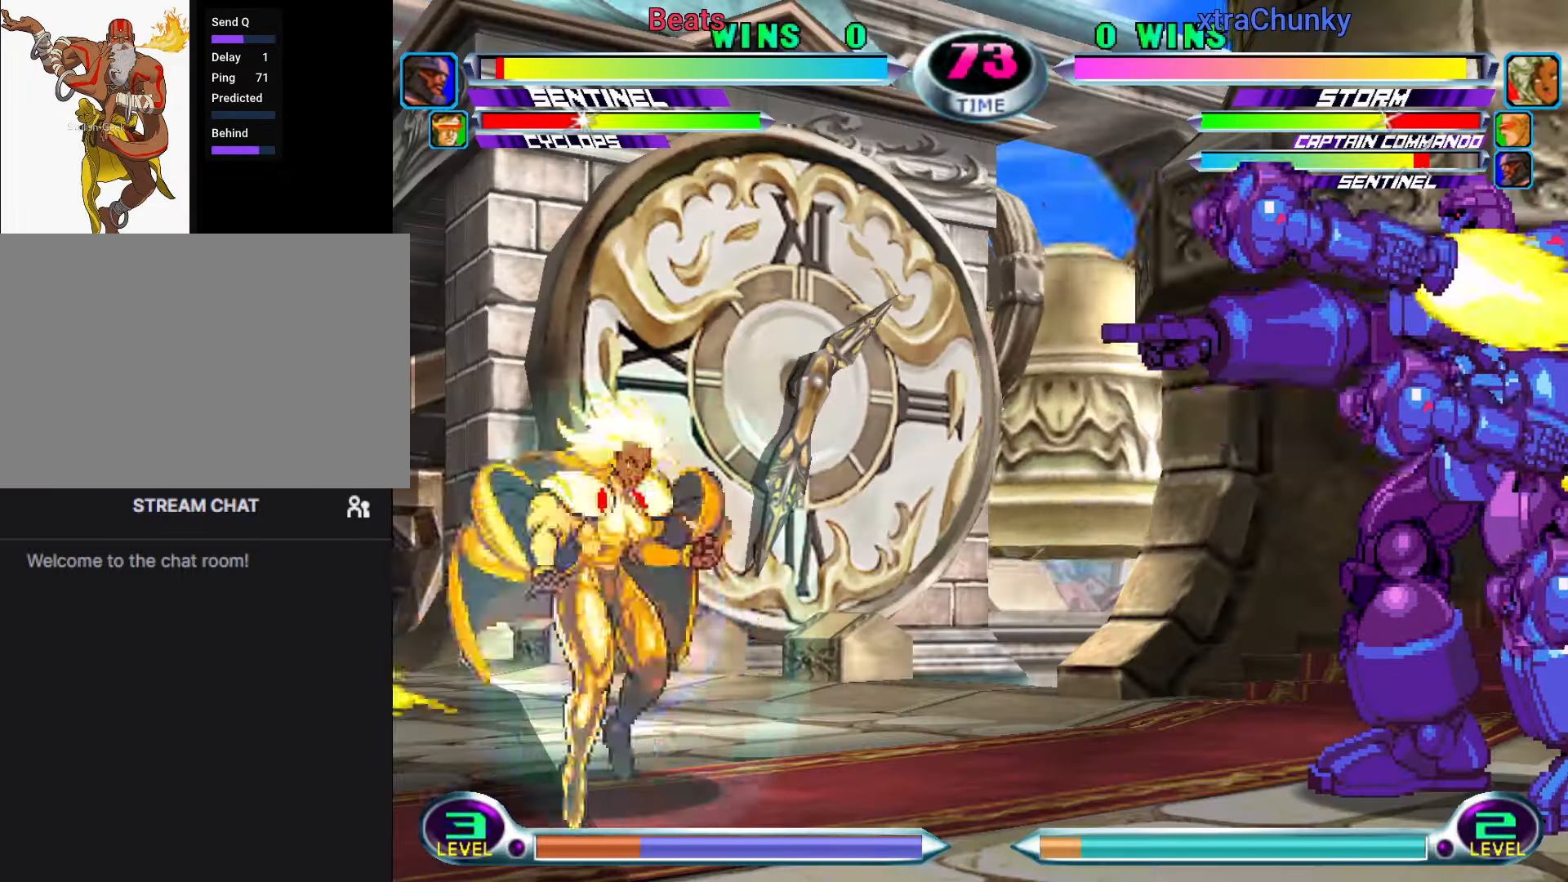
{"buttons": ["SQUARE", "TRIANGLE"], "left_stick": "down"}
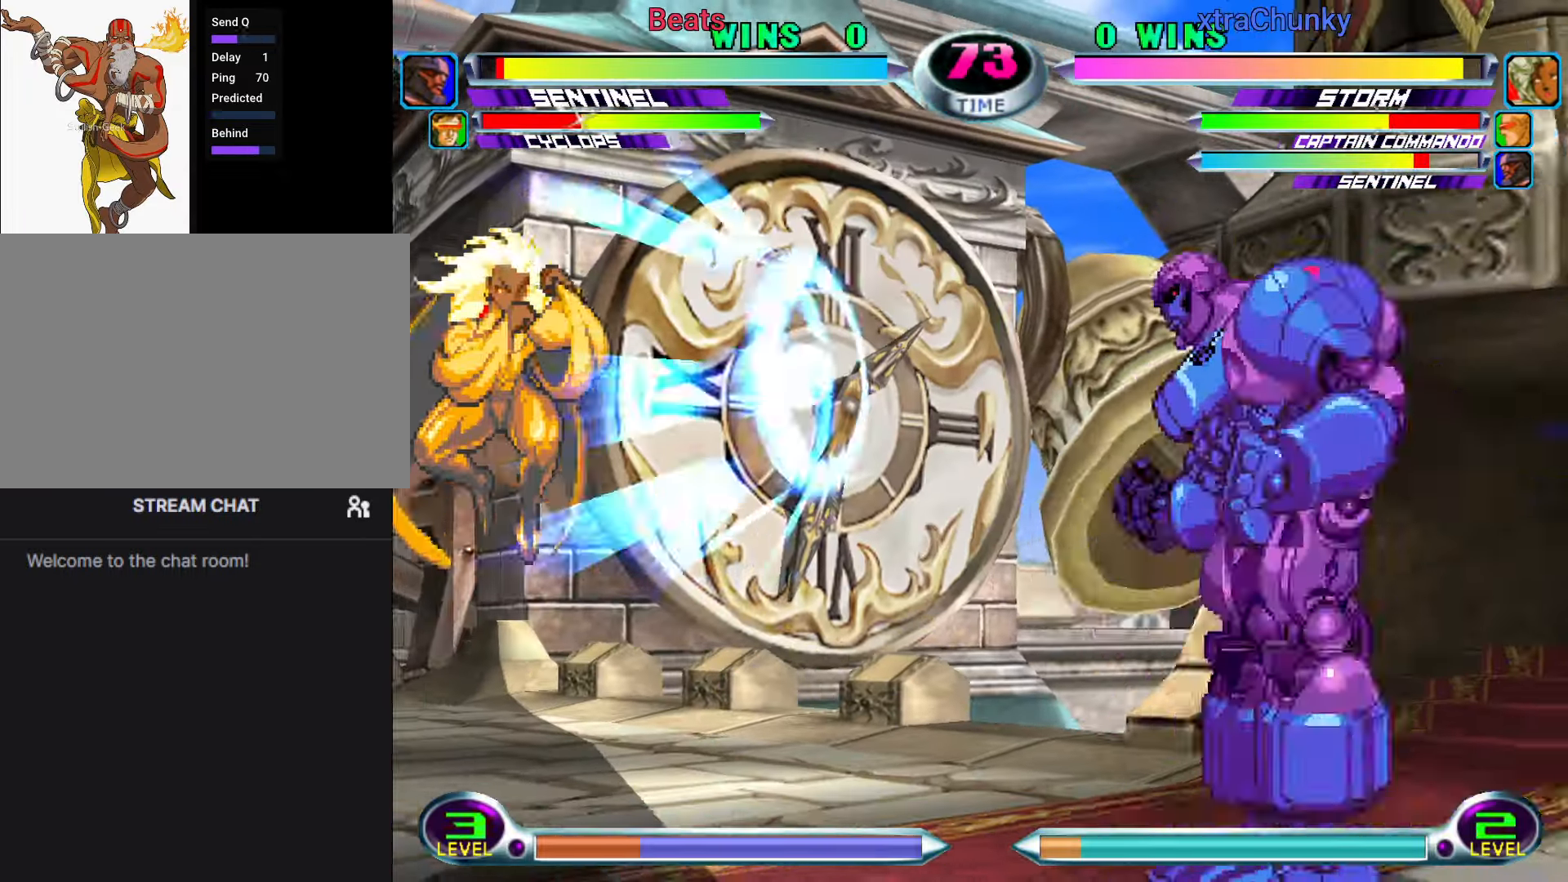
{"buttons": [], "left_stick": "down-right", "events": [[34, "SQUARE", "up"], [34, "TRIANGLE", "up"], [67, "left_stick", "center"], [134, "left_stick", "down"], [184, "SQUARE", "down"], [184, "TRIANGLE", "down"], [250, "SQUARE", "up"], [250, "TRIANGLE", "up"], [284, "left_stick", "center"], [484, "left_stick", "down-right"]]}
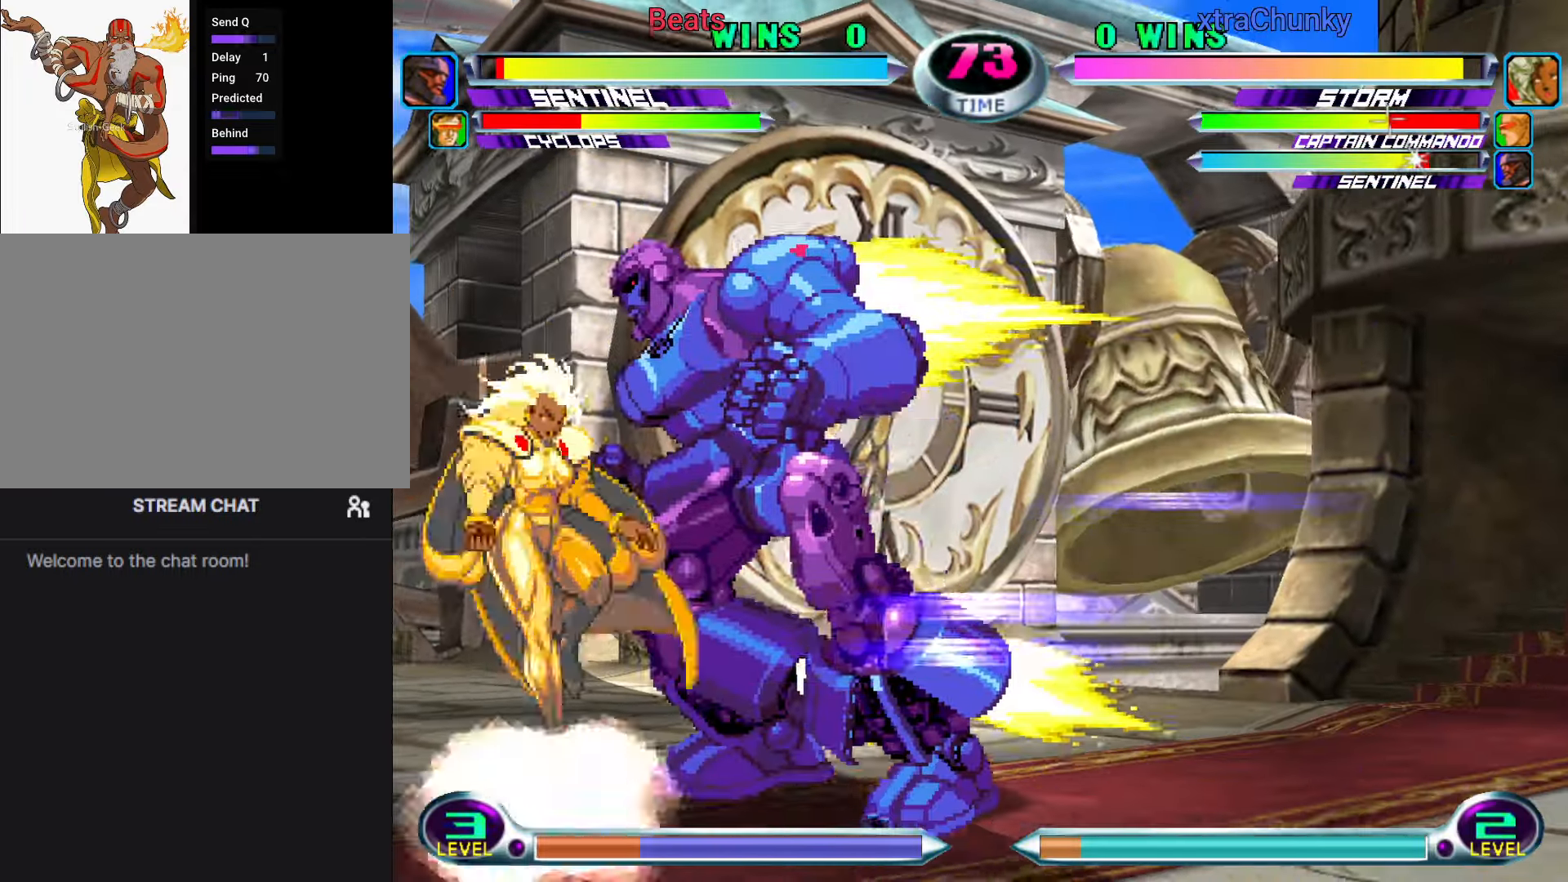
{"buttons": ["CROSS", "CIRCLE"], "left_stick": "up-right", "events": [[17, "CROSS", "down"], [34, "R2", "down"], [50, "R2", "up"], [67, "CROSS", "up"], [100, "left_stick", "center"], [167, "SQUARE", "down"], [250, "SQUARE", "up"], [350, "left_stick", "down"], [467, "CIRCLE", "down"], [467, "CROSS", "down"], [484, "left_stick", "up-right"]]}
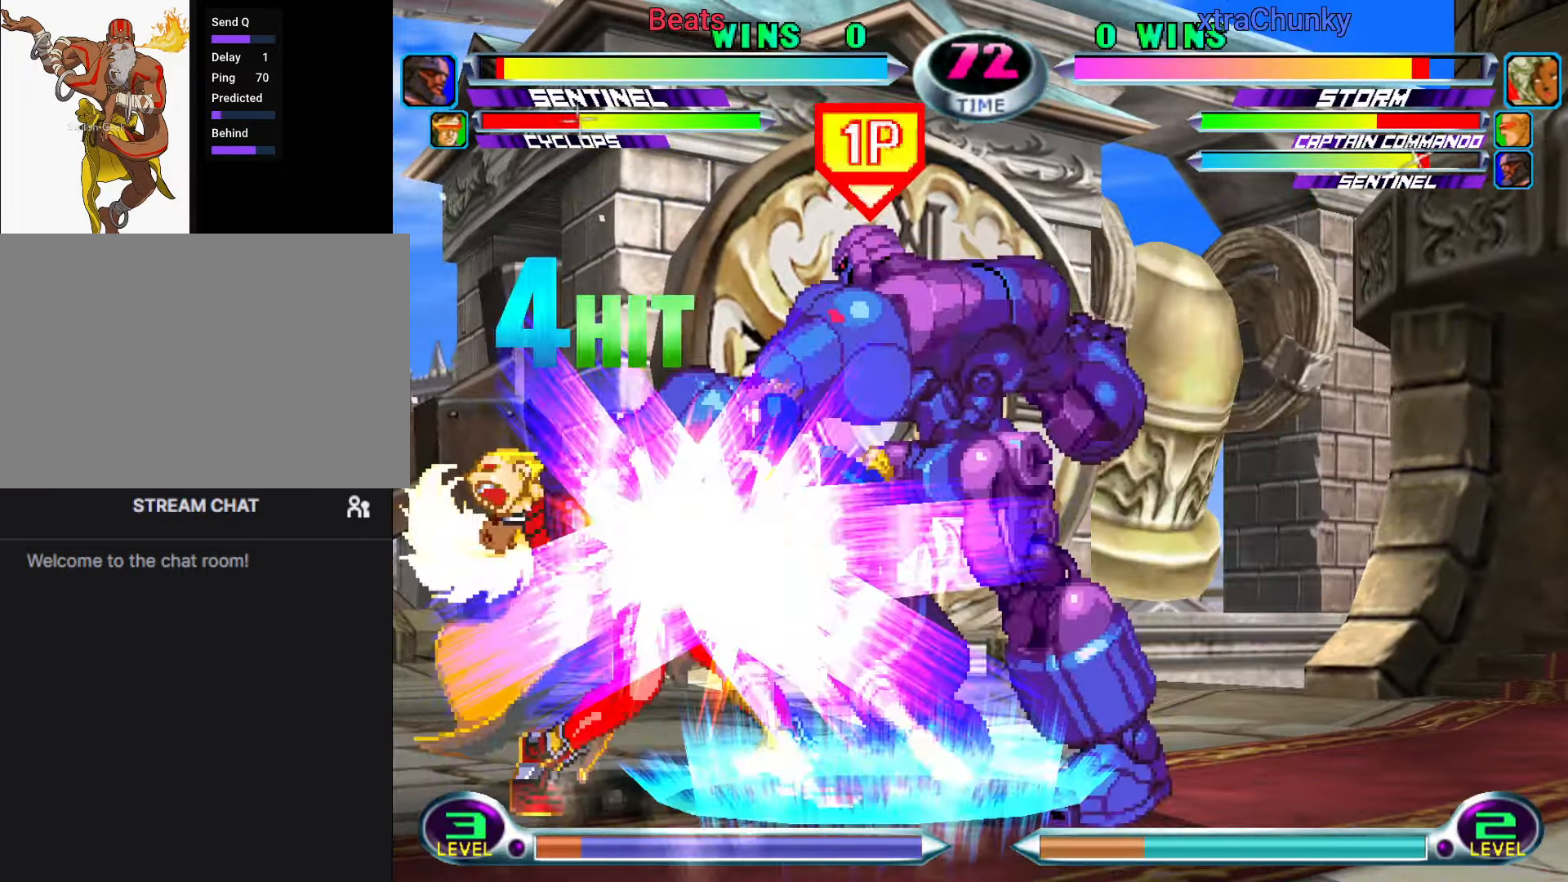
{"buttons": [], "left_stick": "up"}
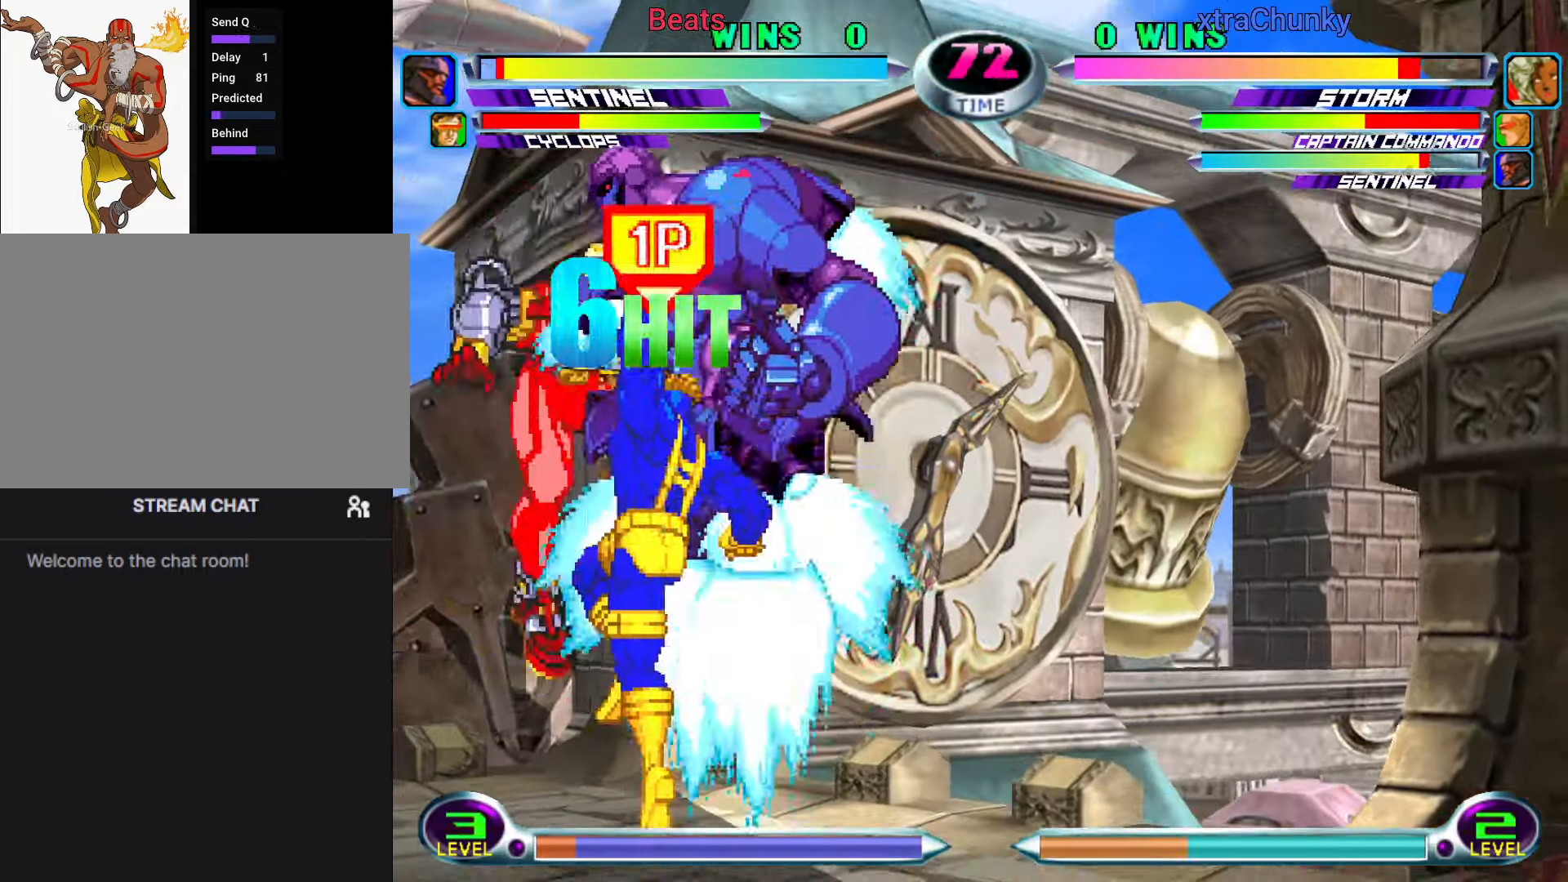
{"buttons": ["TRIANGLE"], "left_stick": "center", "events": [[17, "left_stick", "center"], [100, "CROSS", "down"], [184, "CROSS", "up"], [333, "left_stick", "down"], [433, "left_stick", "center"], [500, "TRIANGLE", "down"]]}
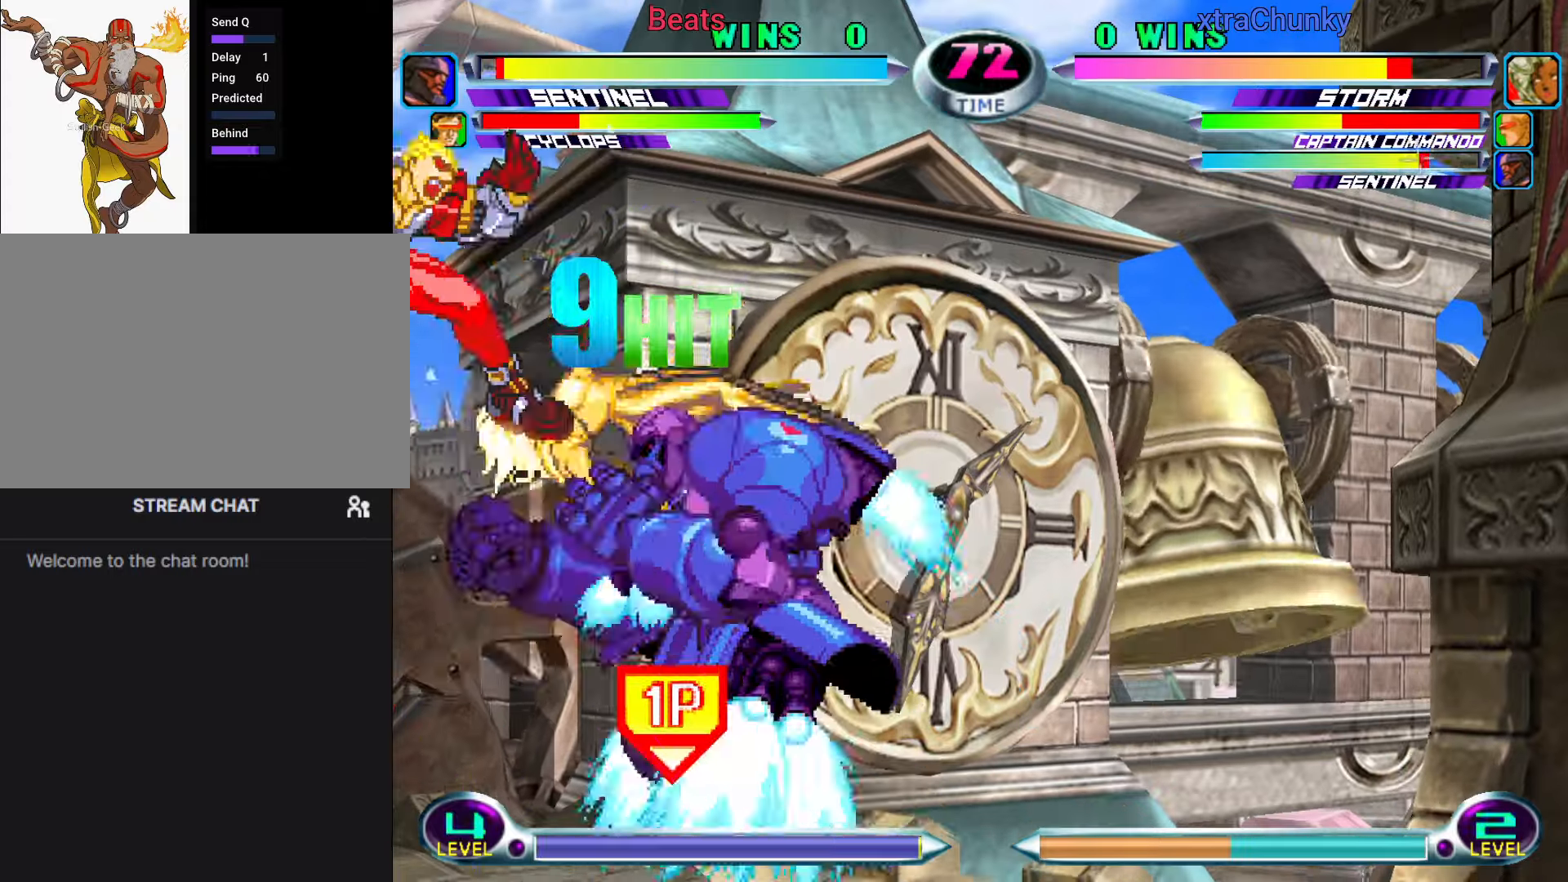
{"buttons": [], "left_stick": "right", "events": [[50, "TRIANGLE", "up"], [117, "left_stick", "right"], [133, "TRIANGLE", "down"], [200, "TRIANGLE", "up"], [267, "TRIANGLE", "down"], [350, "TRIANGLE", "up"]]}
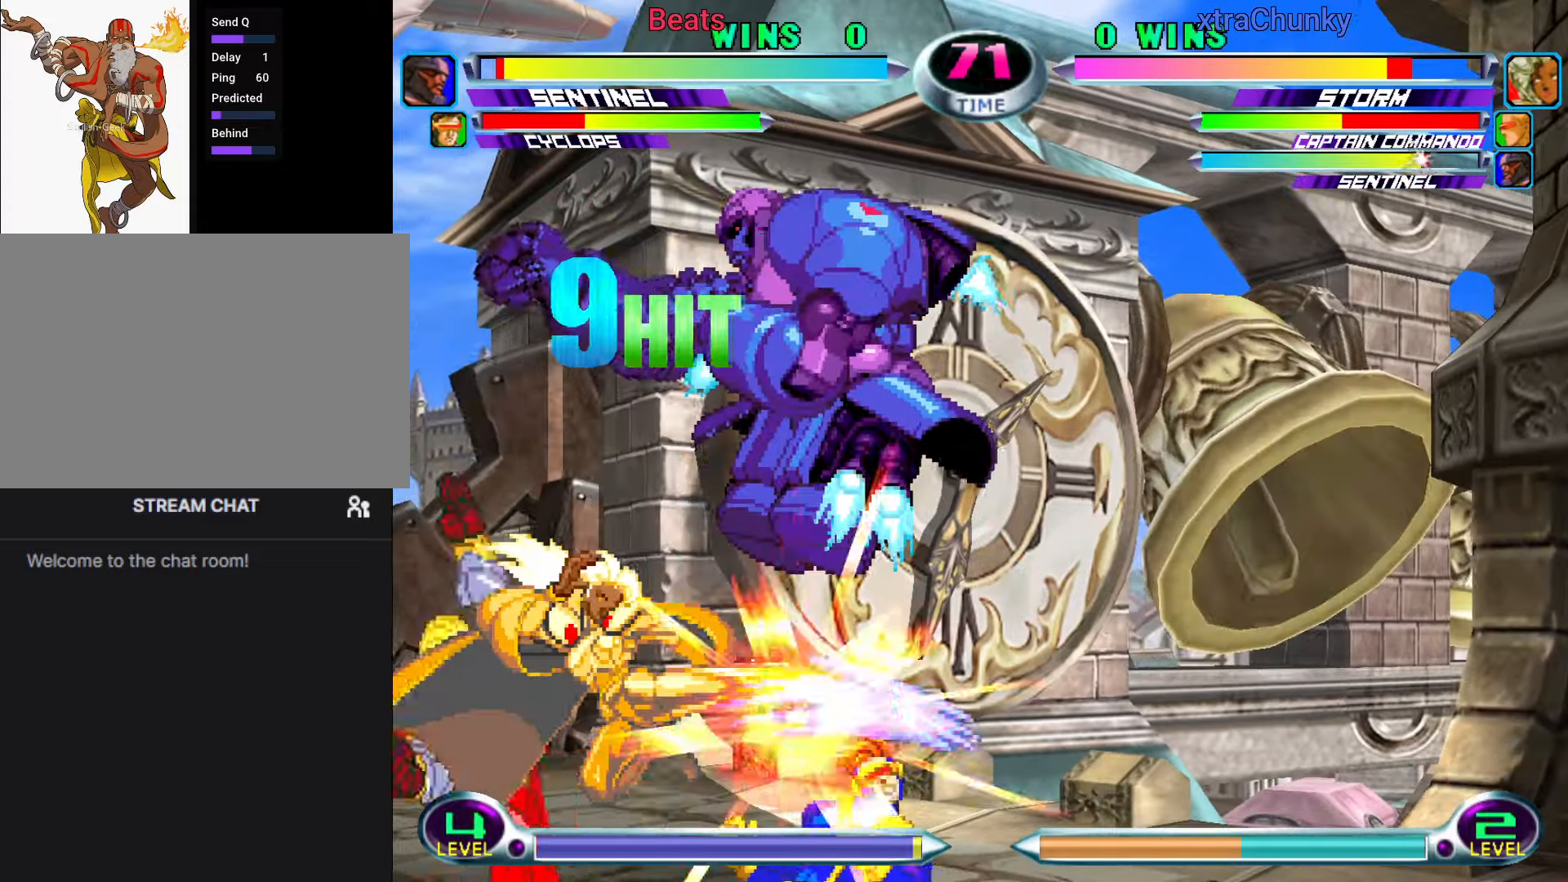
{"buttons": [], "left_stick": "down"}